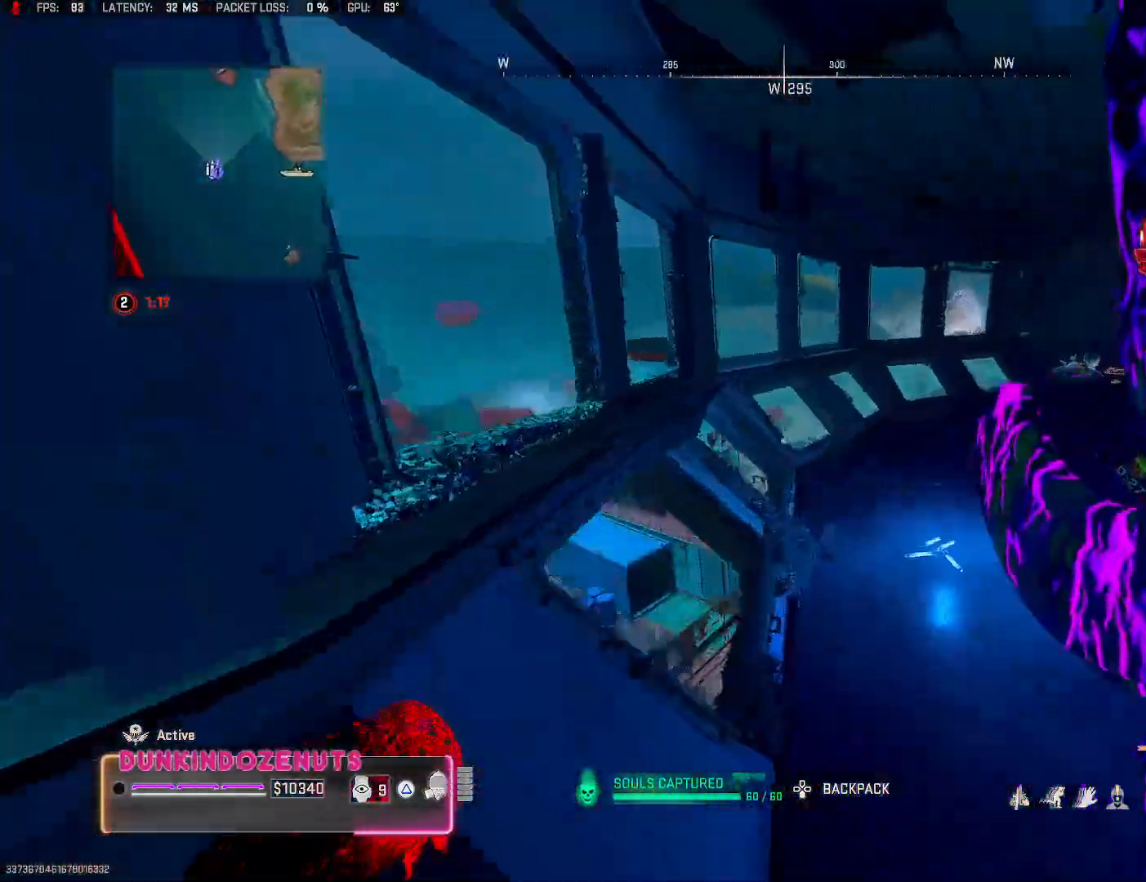
Gameplay with a controller (PlayStation layout); each line is a JSON object with the inputs held at the frame after it. "events" lists button and stick changes between this image and that frame as [ms after this image, input, new state], when the widget could be followed in between.
{"buttons": [], "left_stick": "right", "right_stick": "center", "events": [[50, "L3", "up"], [117, "right_stick", "center"], [150, "L3", "down"], [233, "L3", "up"], [250, "left_stick", "right"]]}
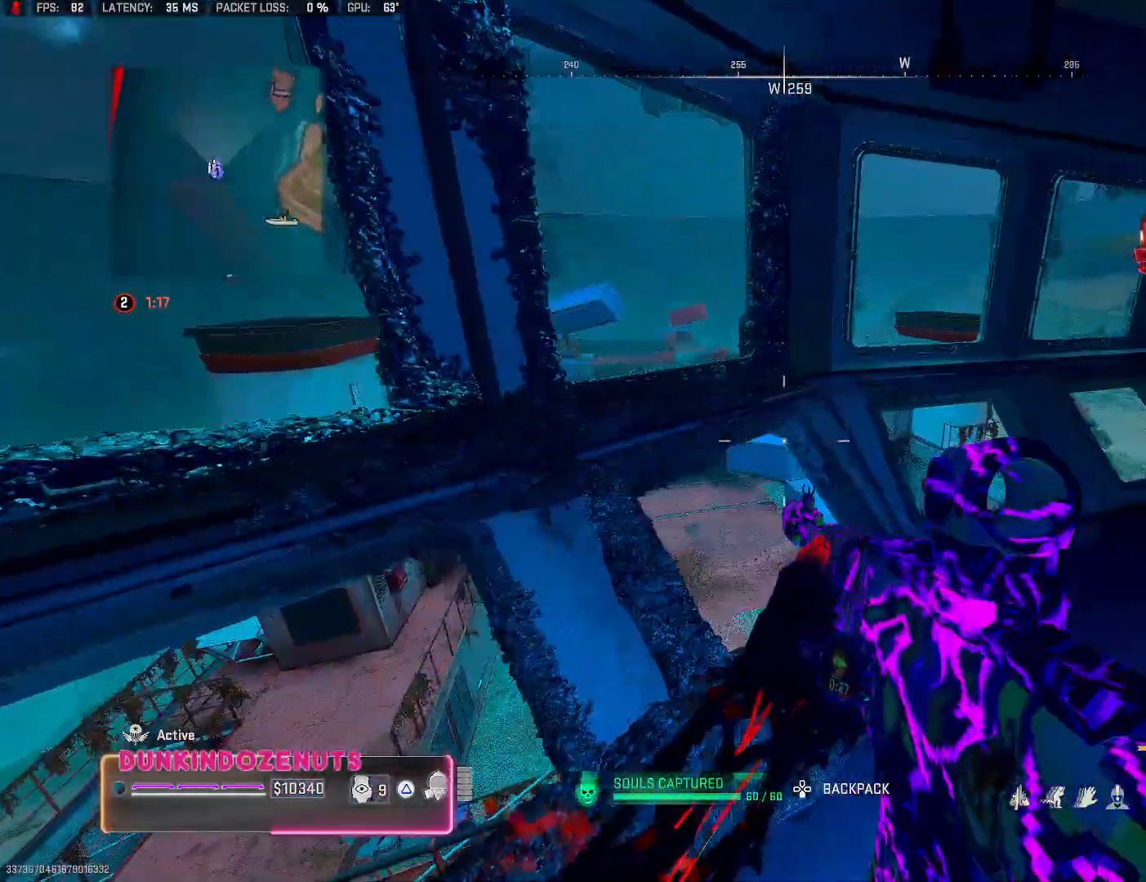
{"buttons": ["CIRCLE"], "left_stick": "right", "right_stick": "center", "events": [[133, "right_stick", "left"], [250, "right_stick", "center"], [500, "CIRCLE", "down"]]}
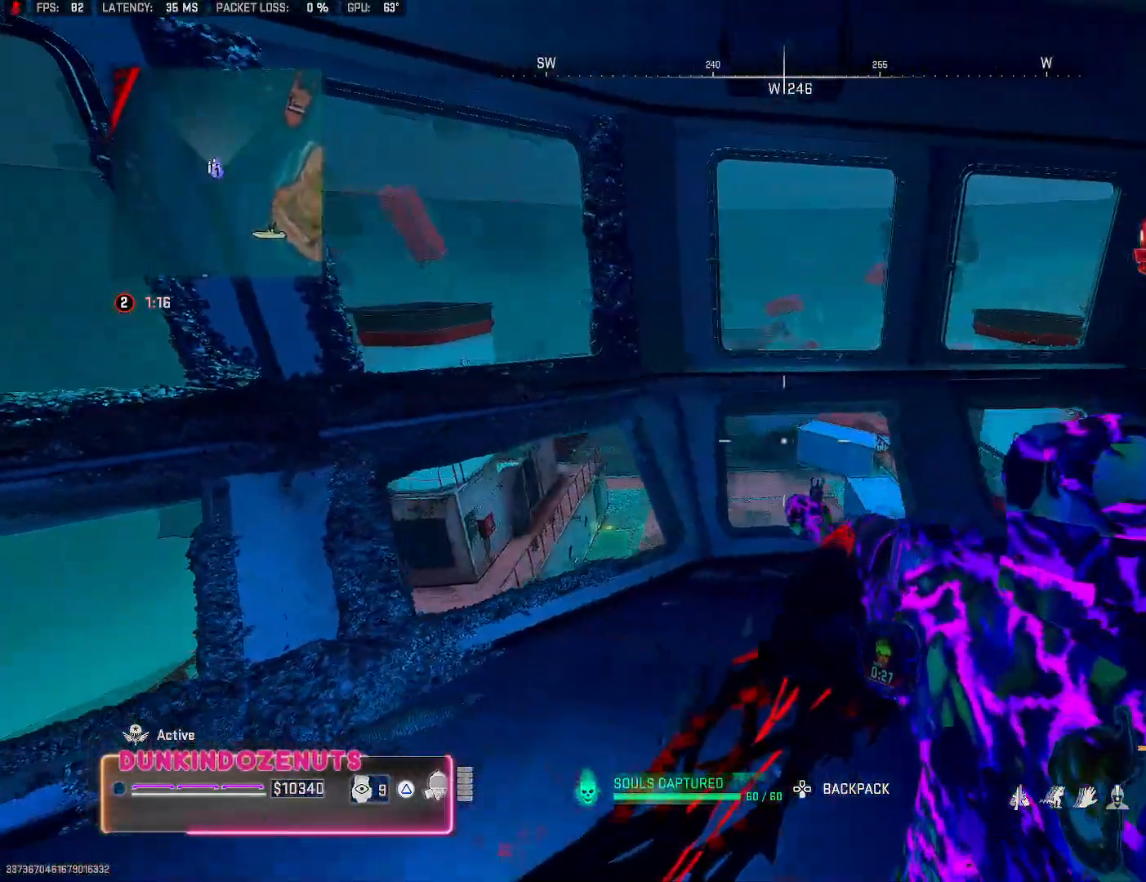
{"buttons": [], "left_stick": "right", "right_stick": "center", "events": [[217, "CIRCLE", "up"]]}
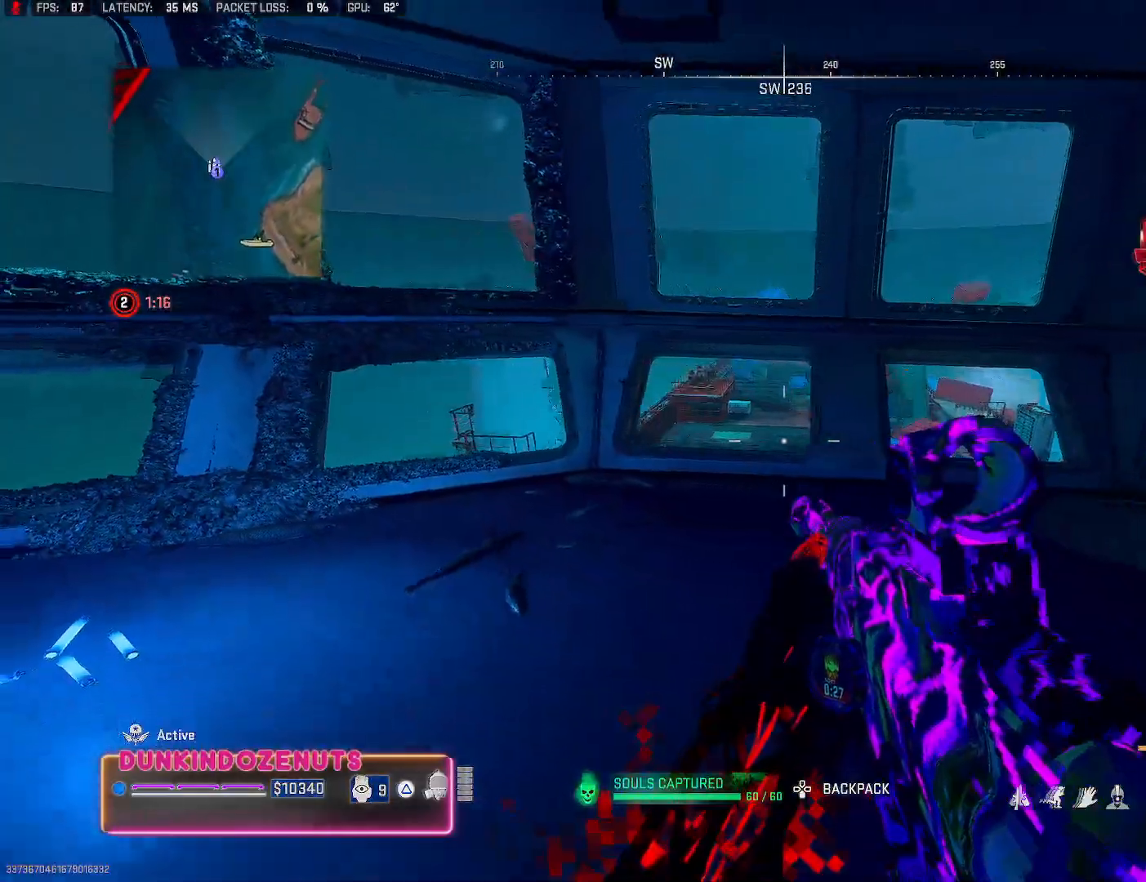
{"buttons": ["L3"], "left_stick": "up", "right_stick": "down-right", "events": [[233, "left_stick", "up-right"], [267, "CROSS", "down"], [350, "left_stick", "up"], [383, "CROSS", "up"], [467, "L3", "down"], [500, "right_stick", "down-right"]]}
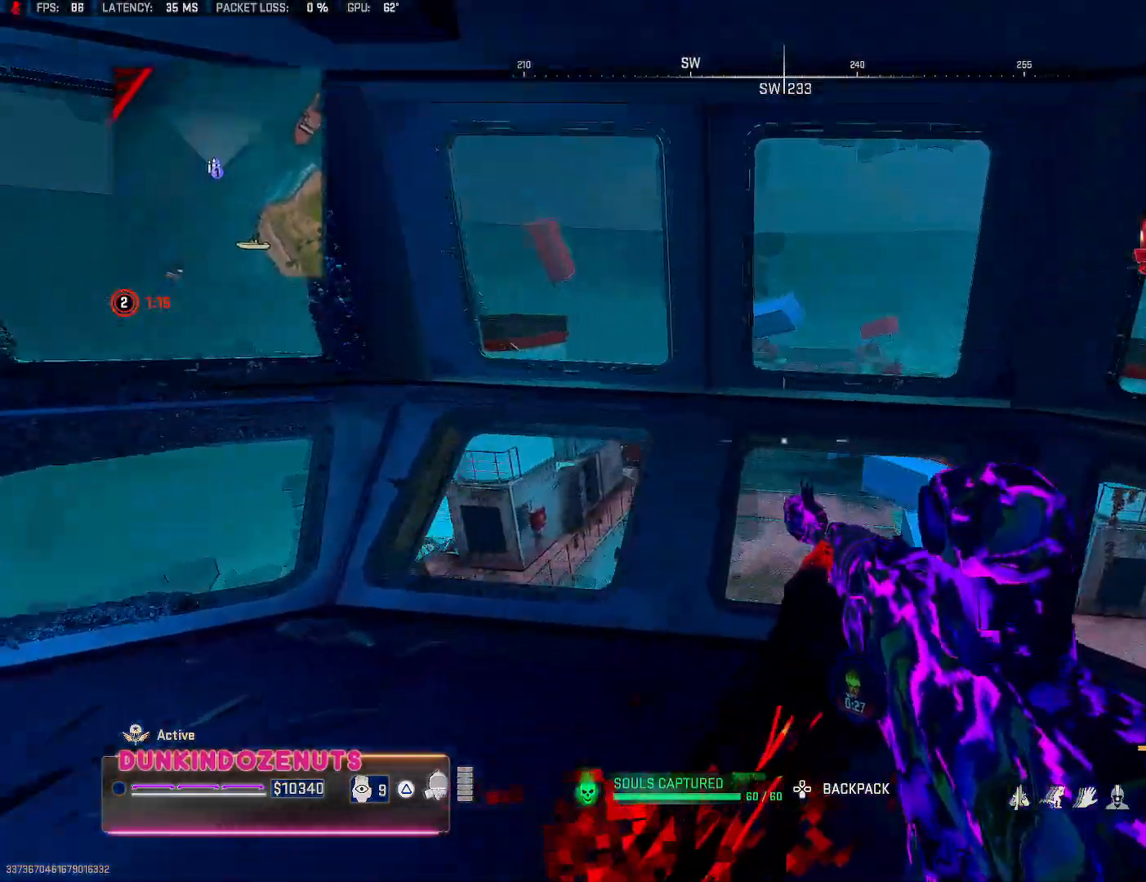
{"buttons": [], "left_stick": "up", "right_stick": "left", "events": [[50, "L3", "up"], [67, "right_stick", "center"], [83, "left_stick", "right"], [367, "left_stick", "up-right"], [433, "right_stick", "left"], [467, "left_stick", "up"]]}
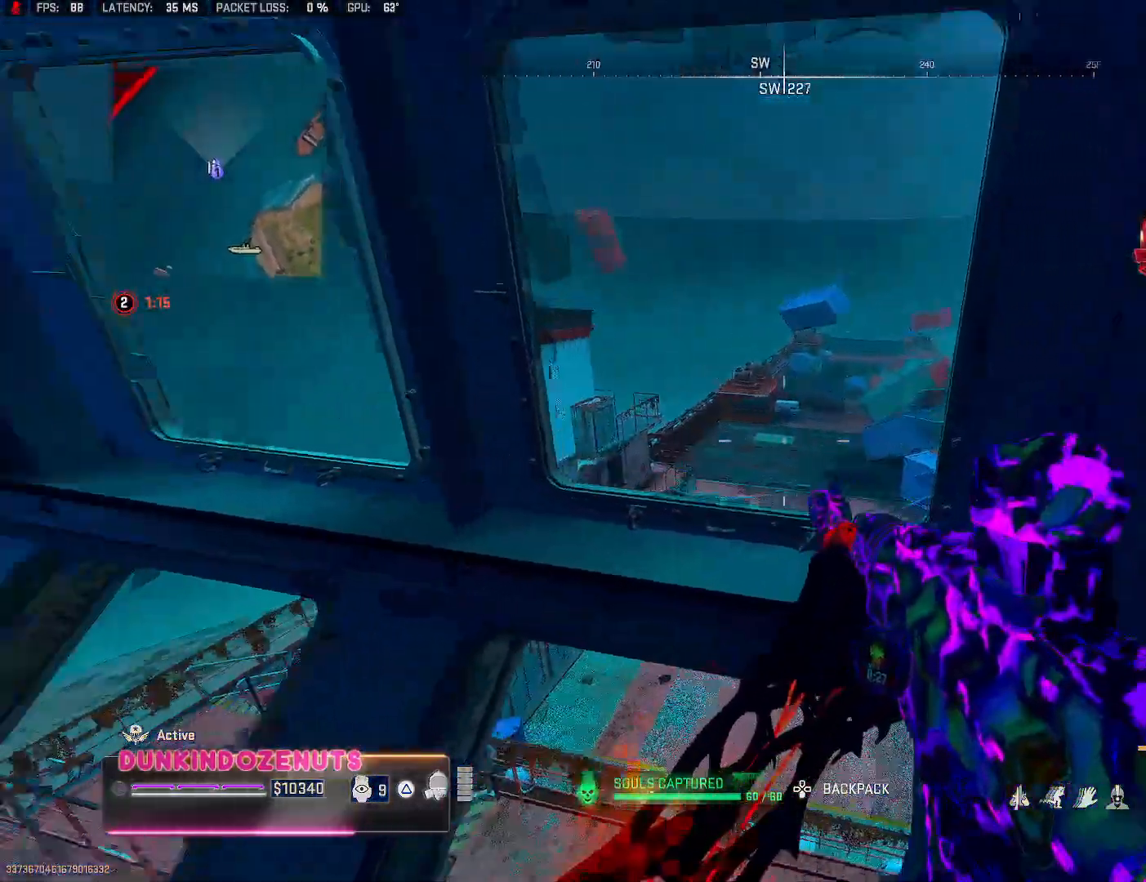
{"buttons": [], "left_stick": "left", "right_stick": "left", "events": [[67, "right_stick", "center"], [117, "left_stick", "center"], [400, "left_stick", "left"], [467, "right_stick", "left"]]}
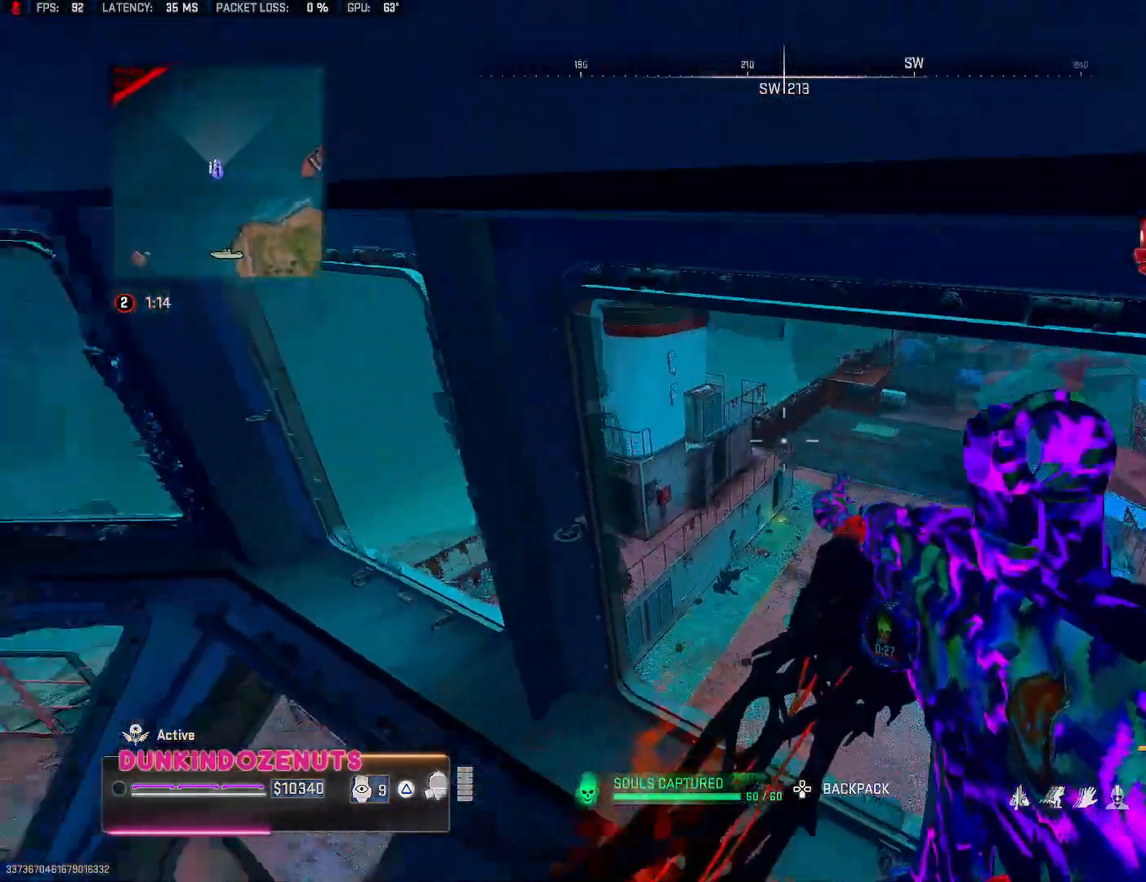
{"buttons": ["L3"], "left_stick": "up-left", "right_stick": "center", "events": [[133, "left_stick", "up-left"], [150, "right_stick", "up-left"], [233, "L3", "down"], [250, "right_stick", "center"], [317, "TRIANGLE", "down"], [333, "L3", "up"], [417, "TRIANGLE", "up"], [433, "L3", "down"]]}
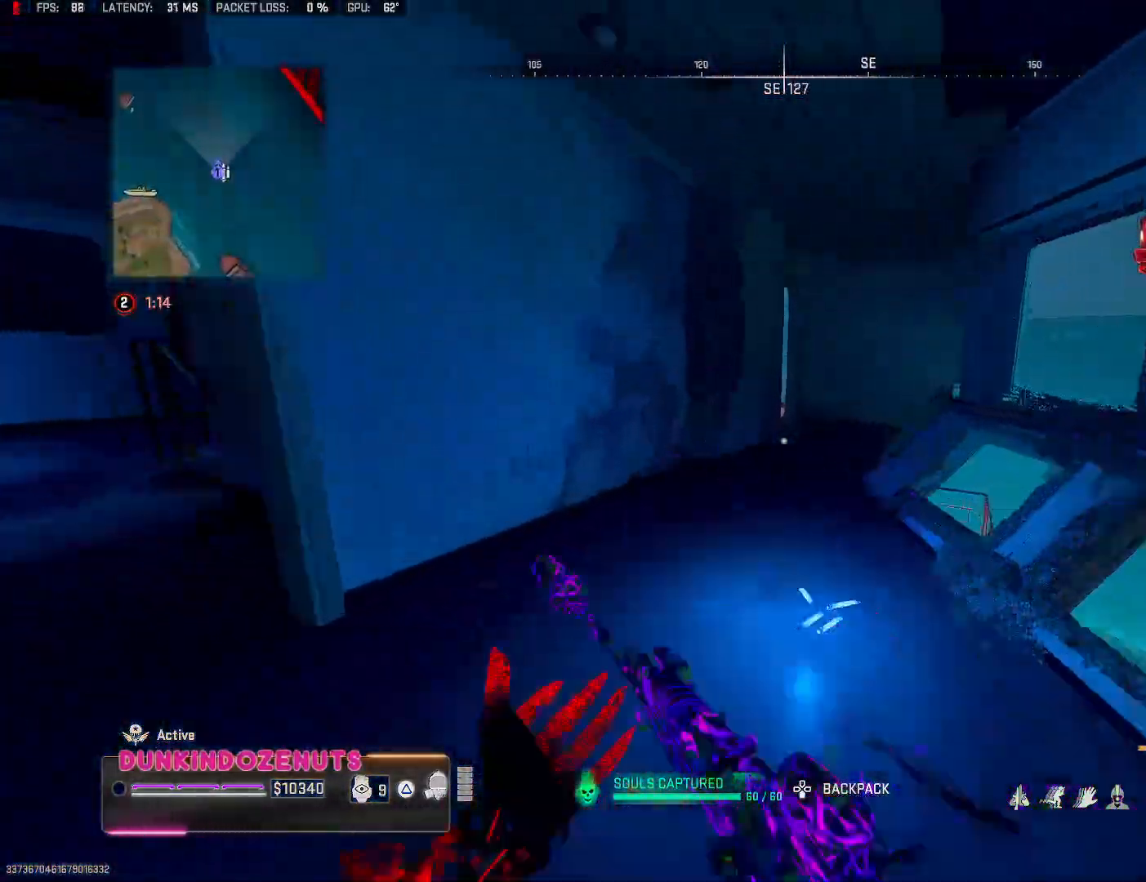
{"buttons": [], "left_stick": "up", "right_stick": "center", "events": [[33, "L3", "up"], [33, "left_stick", "up"], [167, "L3", "down"], [200, "right_stick", "right"], [267, "L3", "up"], [317, "right_stick", "center"], [350, "L3", "down"], [467, "L3", "up"]]}
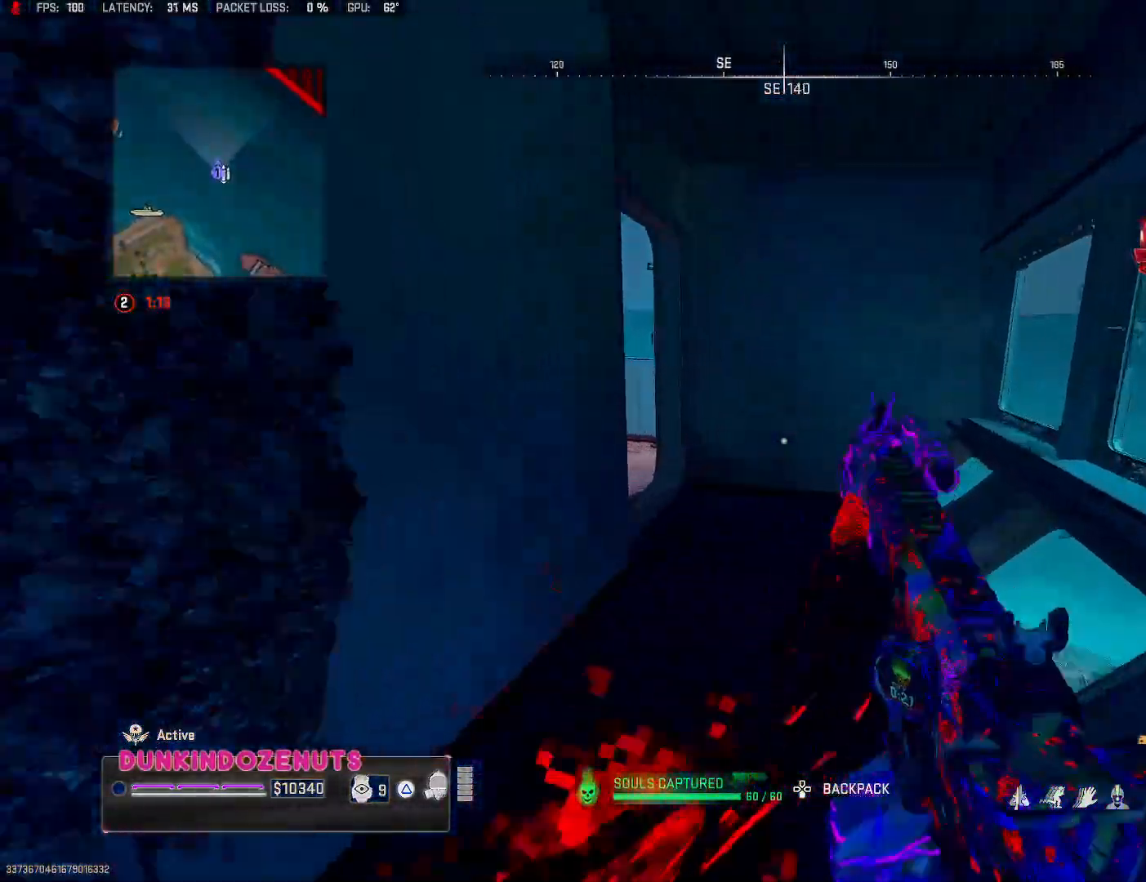
{"buttons": [], "left_stick": "up-left", "right_stick": "center", "events": [[50, "L3", "down"], [50, "right_stick", "left"], [167, "L3", "up"], [250, "right_stick", "center"], [317, "left_stick", "up-left"], [333, "TRIANGLE", "down"], [417, "TRIANGLE", "up"]]}
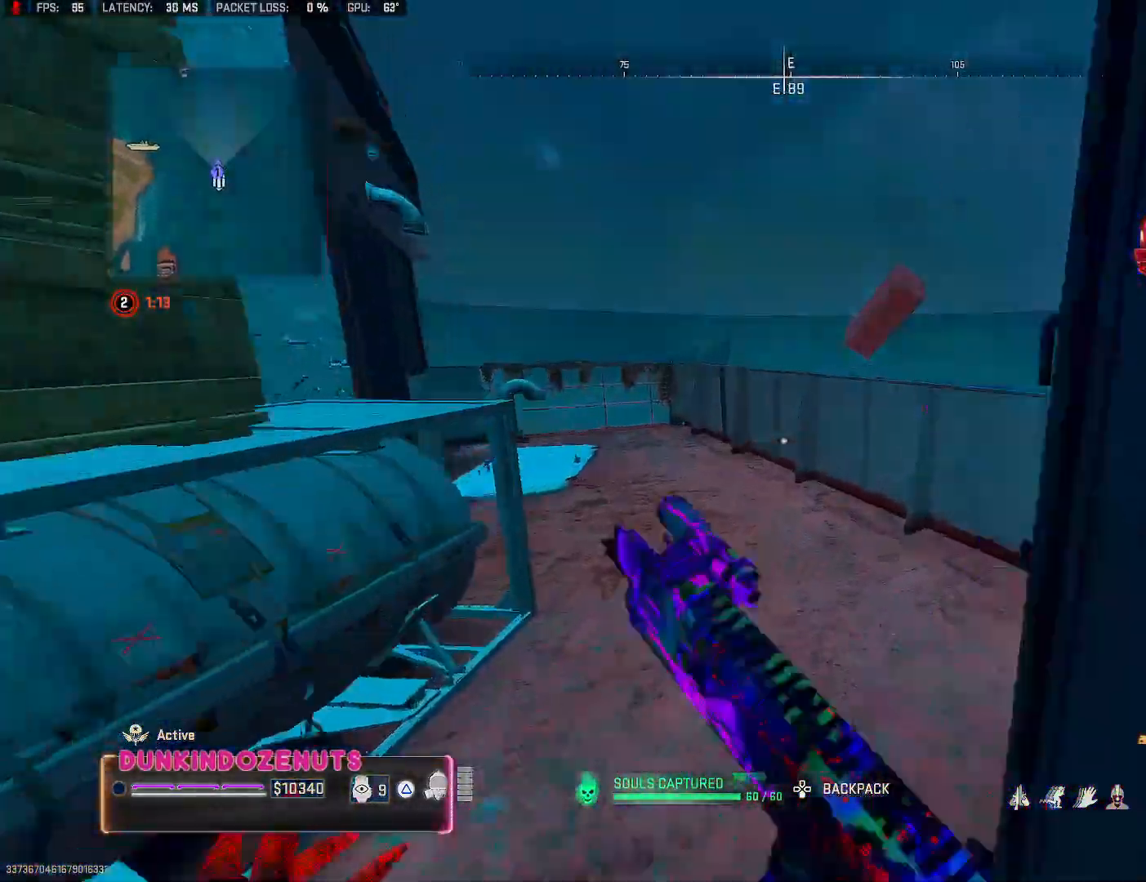
{"buttons": ["CROSS"], "left_stick": "up", "right_stick": "down-right", "events": [[100, "right_stick", "right"], [117, "left_stick", "up"], [267, "CROSS", "down"], [317, "right_stick", "down-right"], [417, "CROSS", "up"], [467, "CROSS", "down"]]}
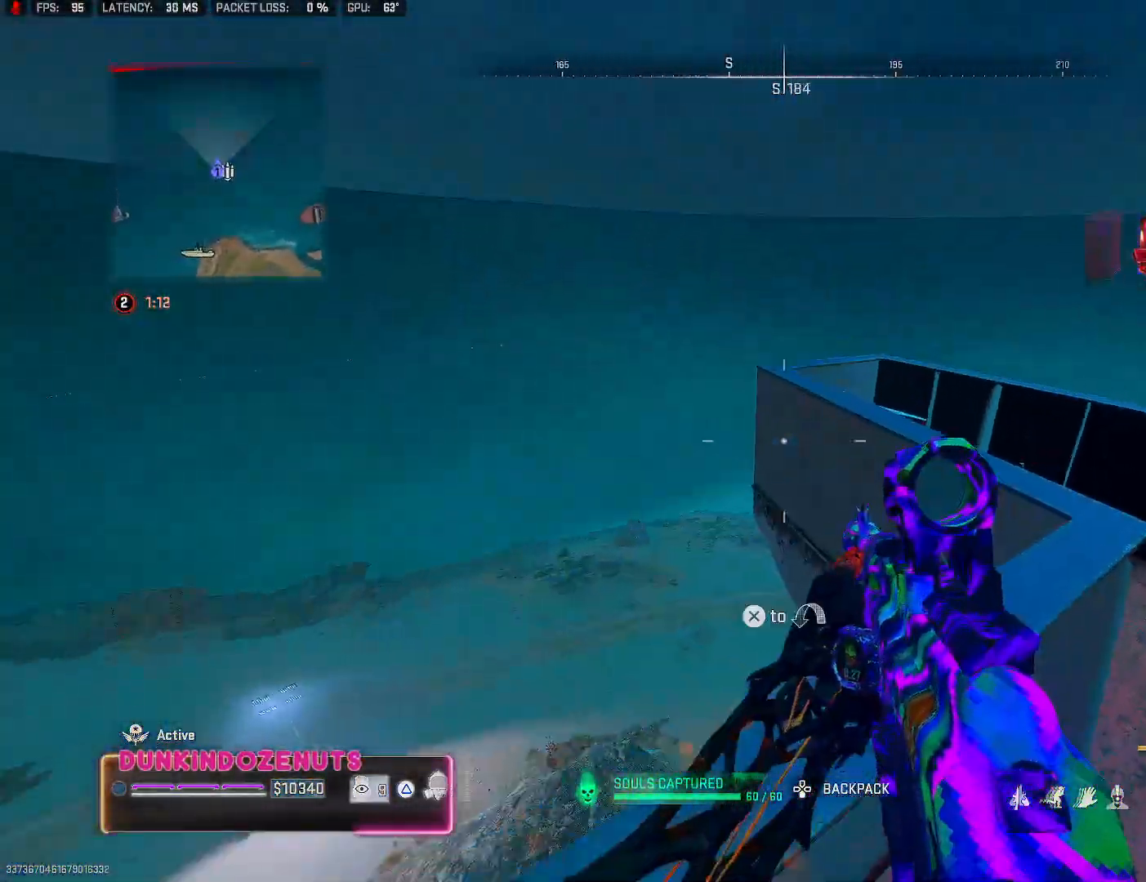
{"buttons": [], "left_stick": "up", "right_stick": "center", "events": [[133, "CROSS", "up"], [283, "right_stick", "down"], [450, "right_stick", "center"]]}
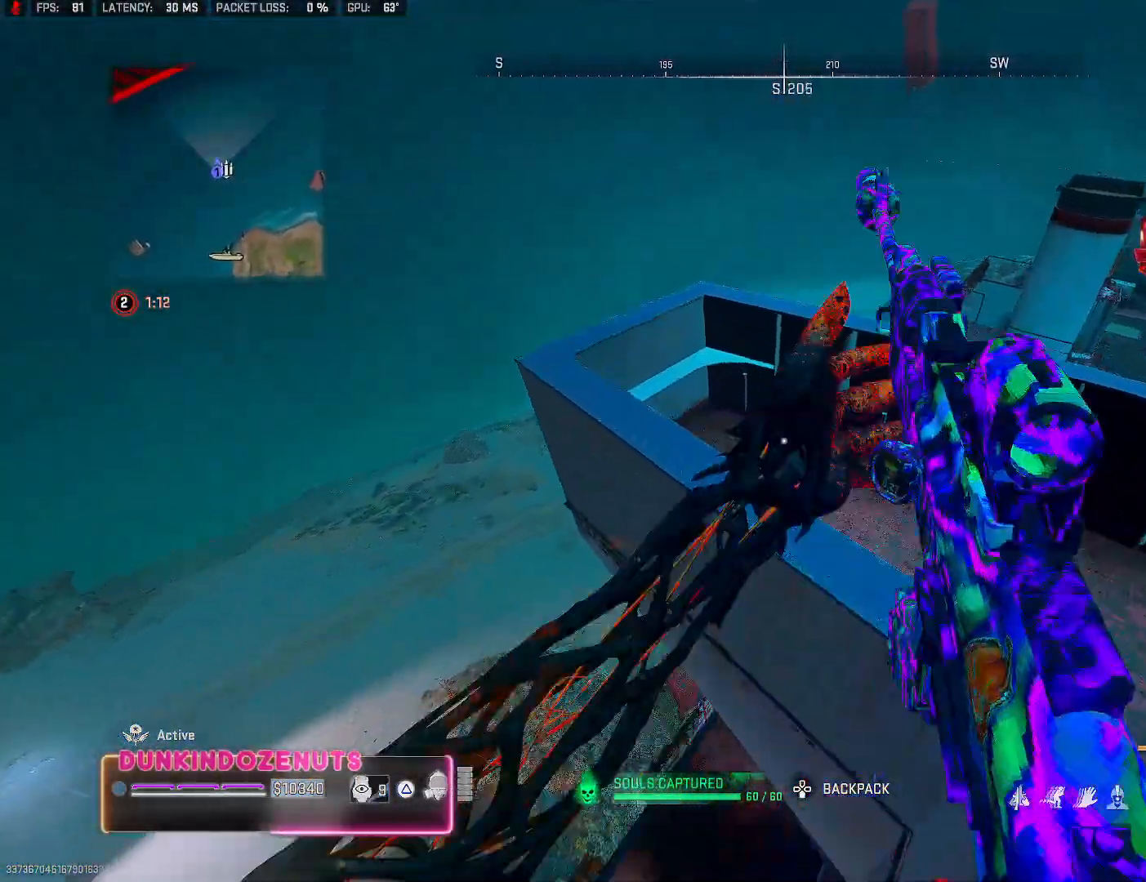
{"buttons": [], "left_stick": "left", "right_stick": "center", "events": [[33, "left_stick", "up-left"], [33, "right_stick", "right"], [133, "right_stick", "center"], [167, "left_stick", "left"]]}
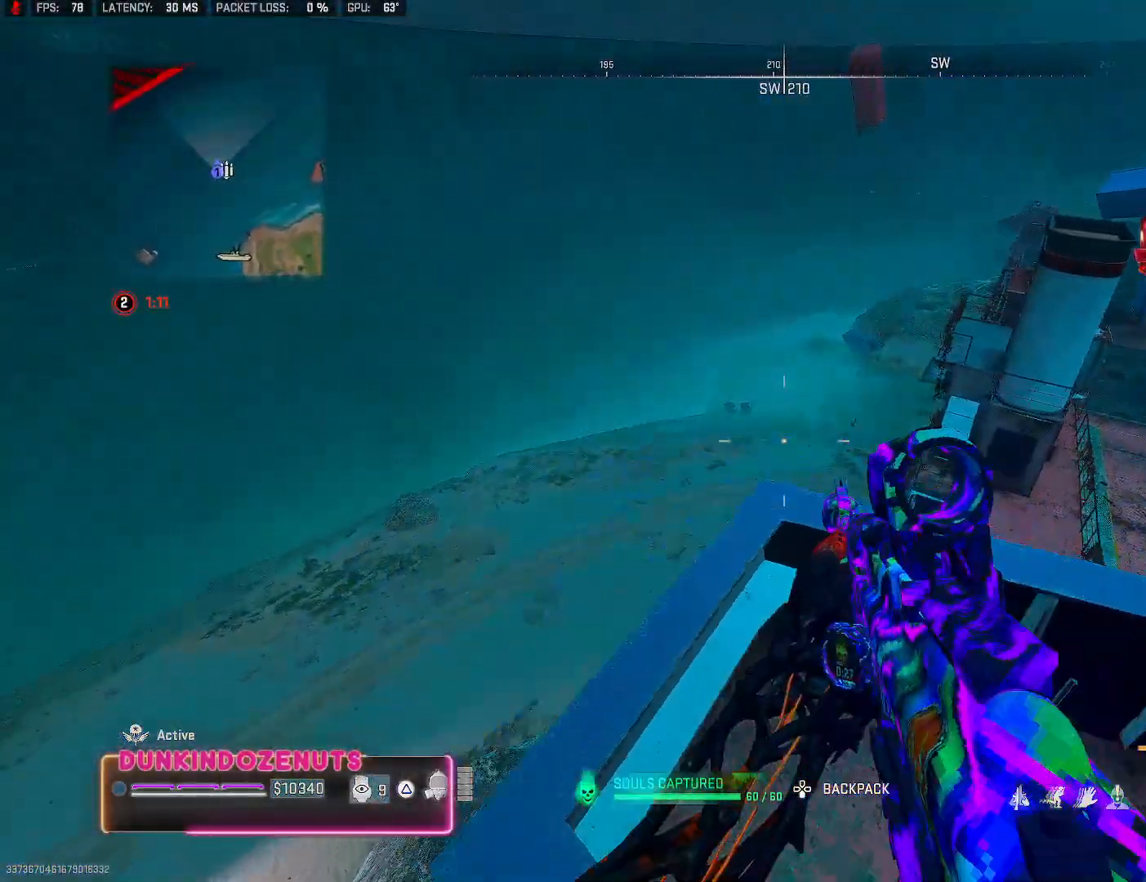
{"buttons": ["L2"], "left_stick": "center", "right_stick": "center", "events": [[50, "right_stick", "right"], [250, "left_stick", "up"], [283, "L2", "down"], [317, "right_stick", "center"], [417, "left_stick", "center"]]}
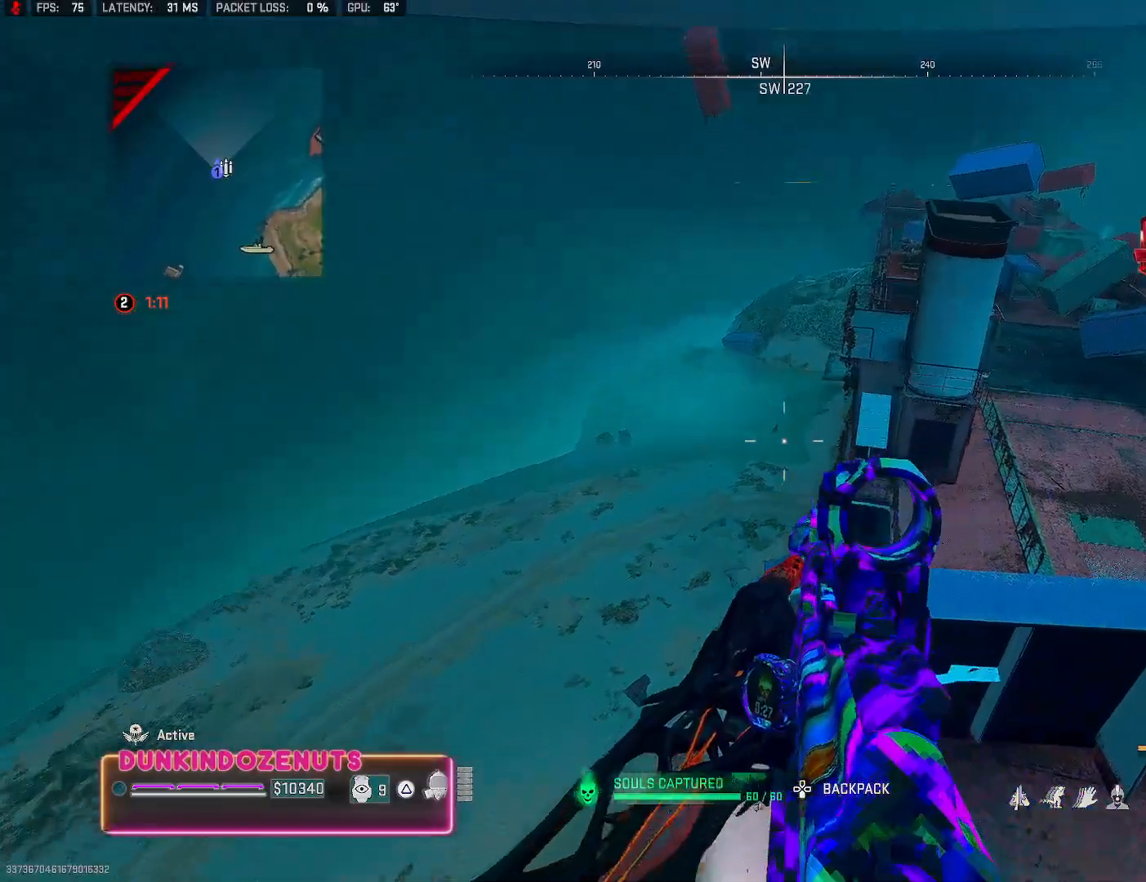
{"buttons": ["L2", "R2"], "left_stick": "center", "right_stick": "down", "events": [[17, "left_stick", "left"], [50, "right_stick", "up"], [133, "left_stick", "center"], [200, "R2", "down"], [233, "right_stick", "center"], [350, "right_stick", "down"]]}
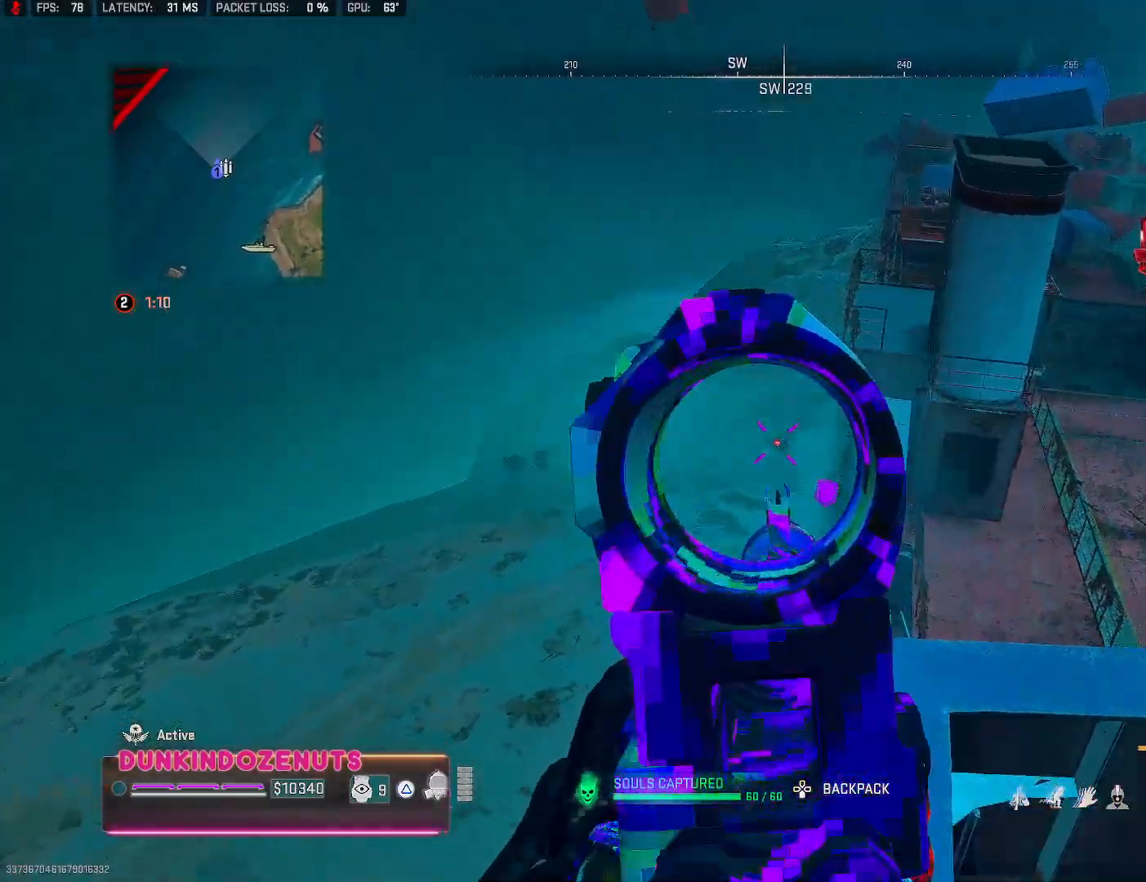
{"buttons": ["L2", "R2"], "left_stick": "center", "right_stick": "center", "events": [[83, "DPAD_UP", "down"], [150, "right_stick", "center"], [183, "DPAD_UP", "up"], [250, "right_stick", "down"], [267, "DPAD_UP", "down"], [383, "DPAD_UP", "up"], [383, "right_stick", "center"]]}
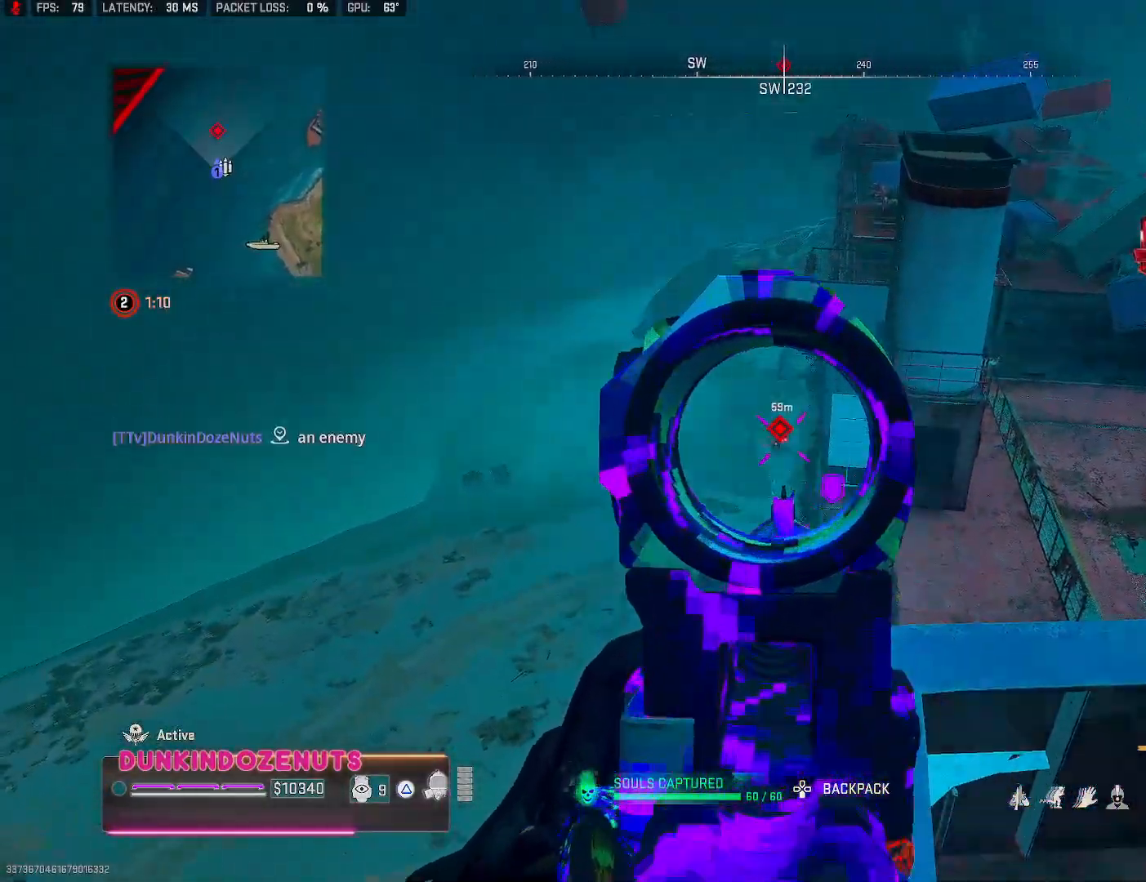
{"buttons": ["L2", "R2"], "left_stick": "center", "right_stick": "down", "events": [[117, "right_stick", "down-right"], [300, "right_stick", "down"]]}
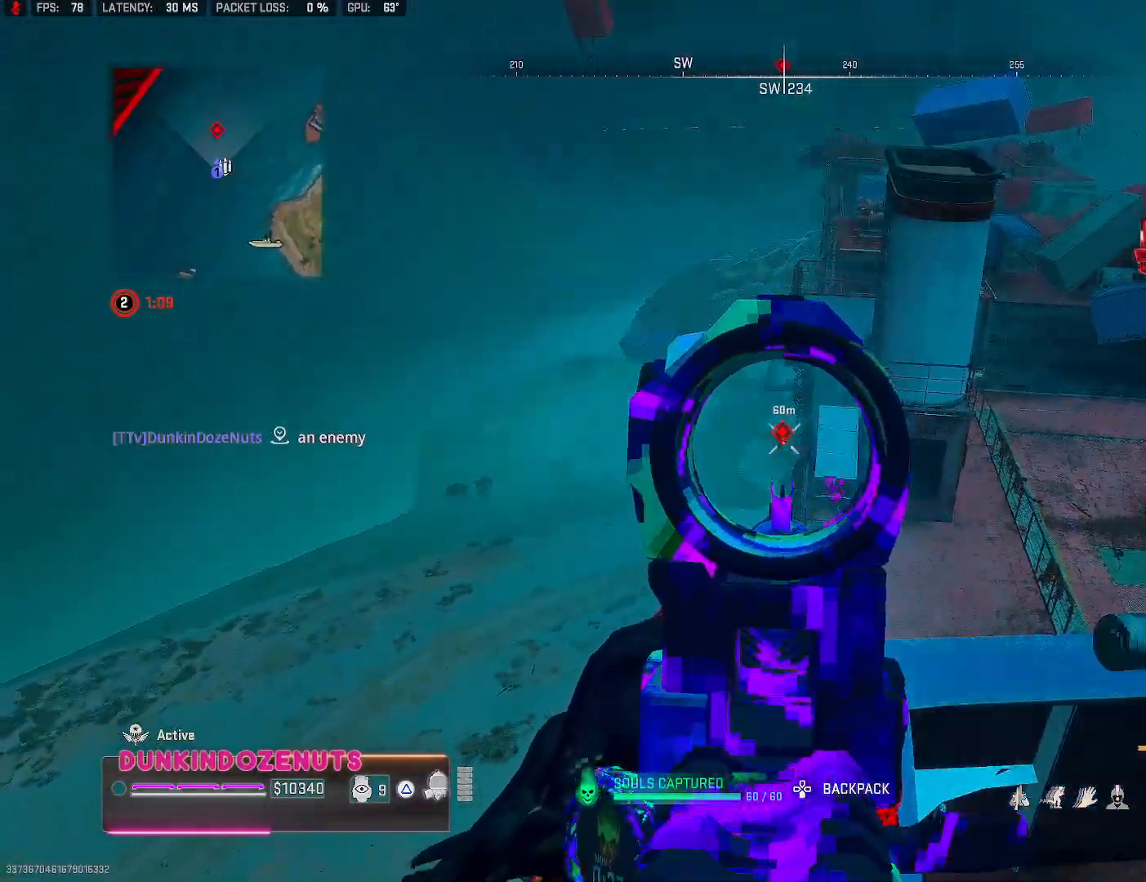
{"buttons": ["L2", "R2"], "left_stick": "center", "right_stick": "center", "events": [[283, "right_stick", "down-left"], [417, "right_stick", "center"]]}
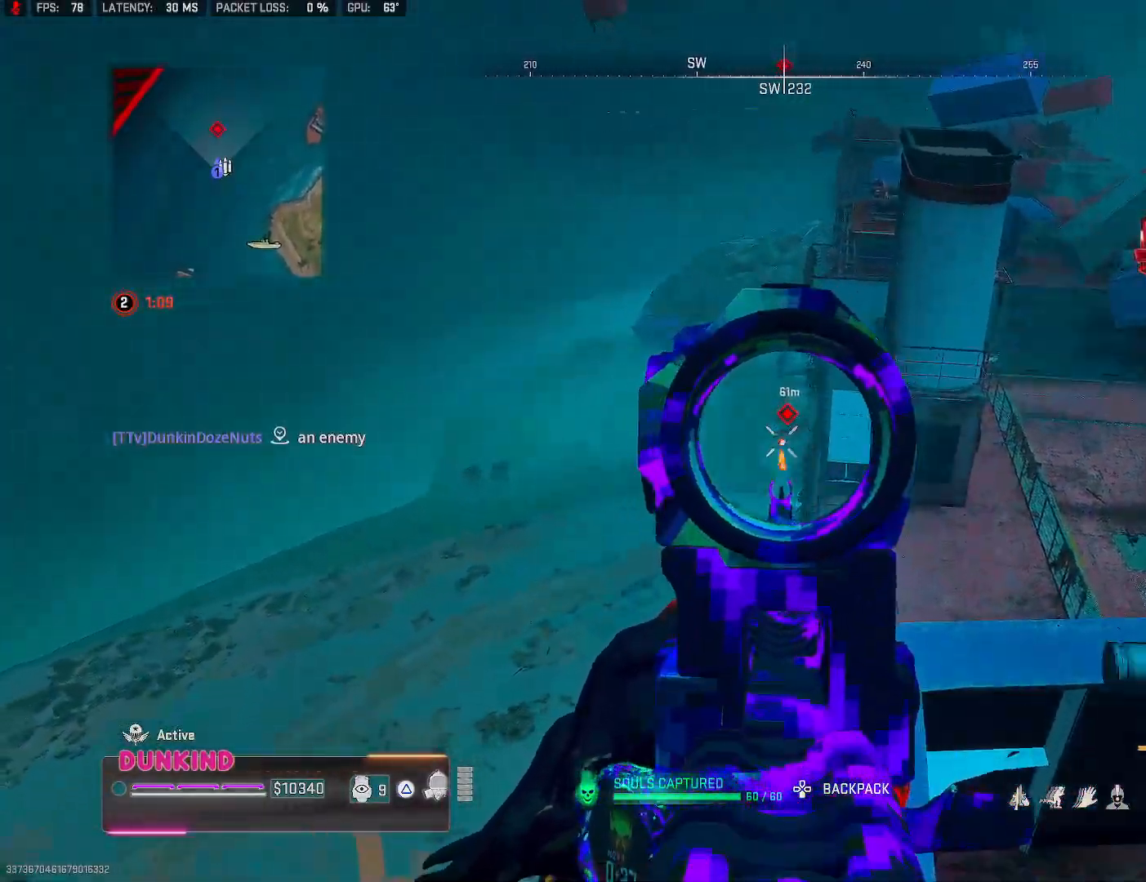
{"buttons": ["L2", "R2"], "left_stick": "center", "right_stick": "down", "events": [[333, "right_stick", "down"]]}
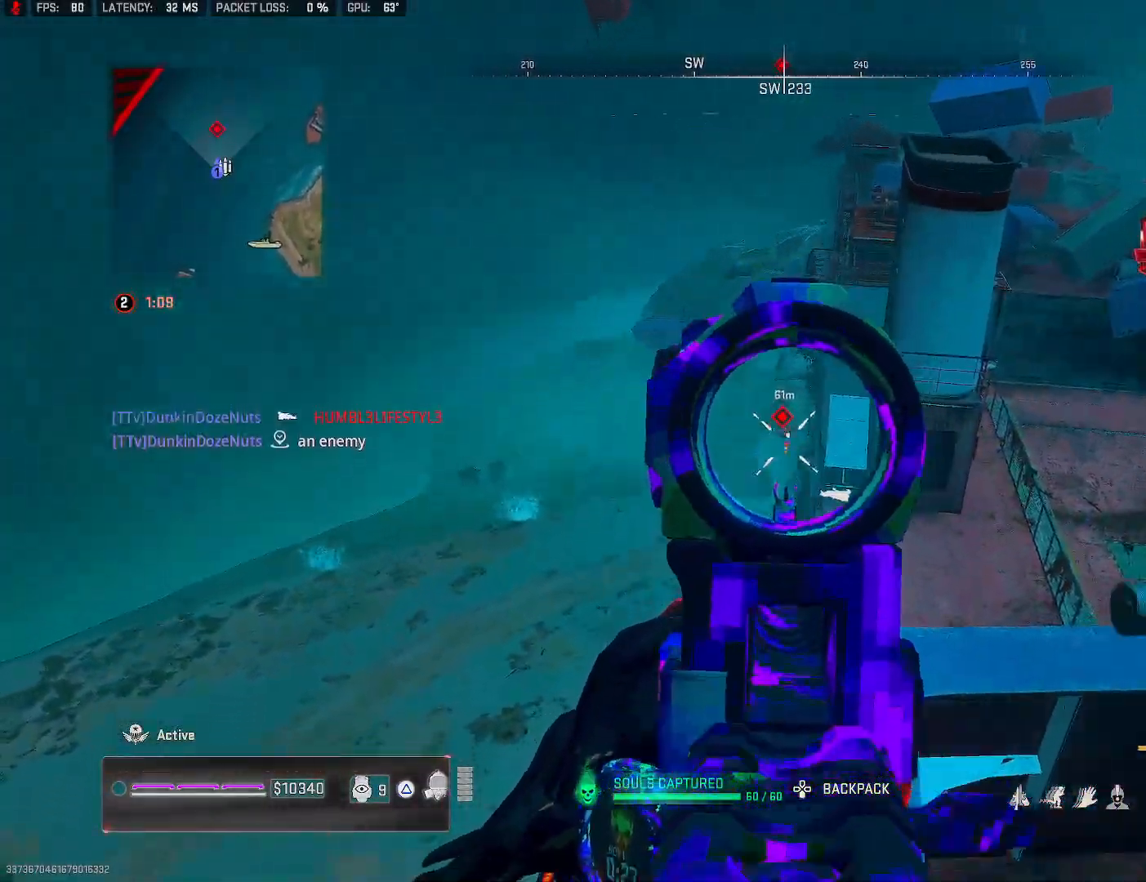
{"buttons": ["SQUARE"], "left_stick": "right", "right_stick": "center", "events": [[67, "right_stick", "center"], [283, "right_stick", "left"], [383, "L2", "up"], [400, "R2", "up"], [417, "right_stick", "center"], [450, "SQUARE", "down"], [483, "left_stick", "right"]]}
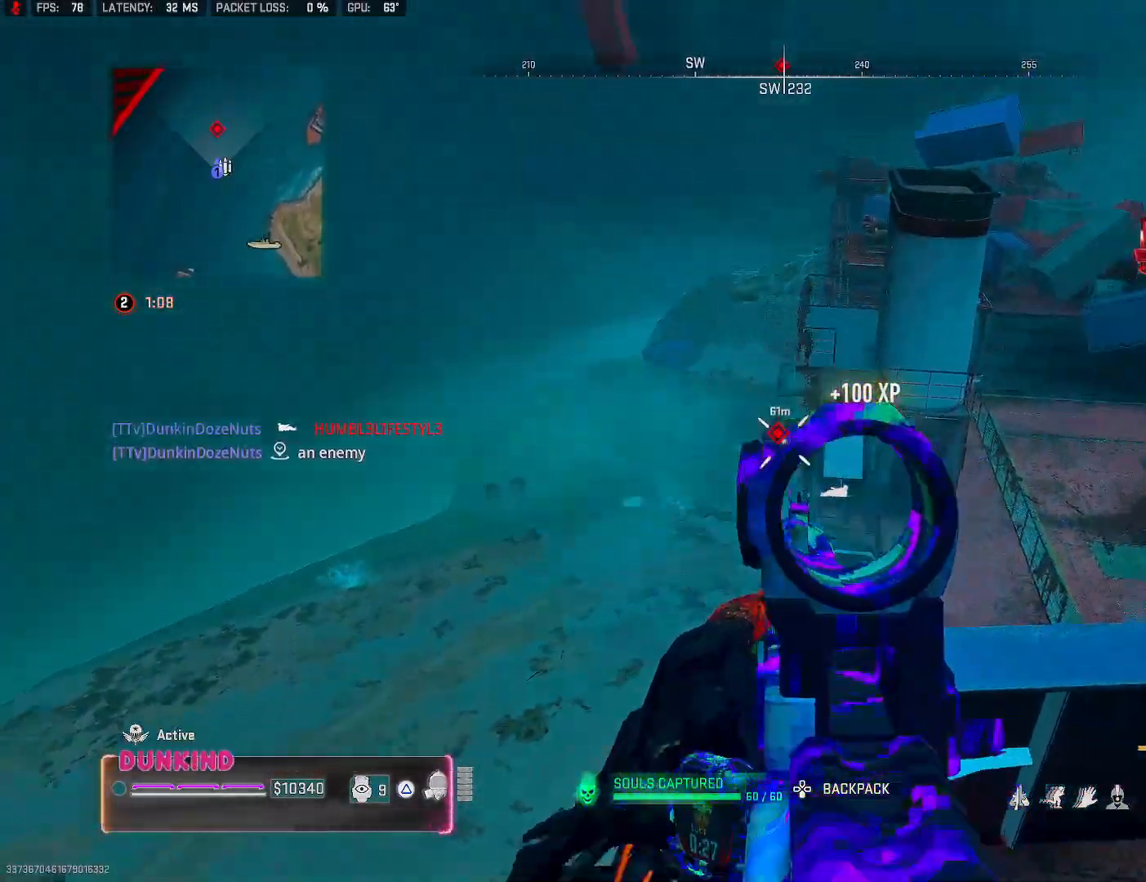
{"buttons": [], "left_stick": "center", "right_stick": "center", "events": [[33, "SQUARE", "up"], [83, "left_stick", "center"], [417, "R3", "down"], [483, "R3", "up"]]}
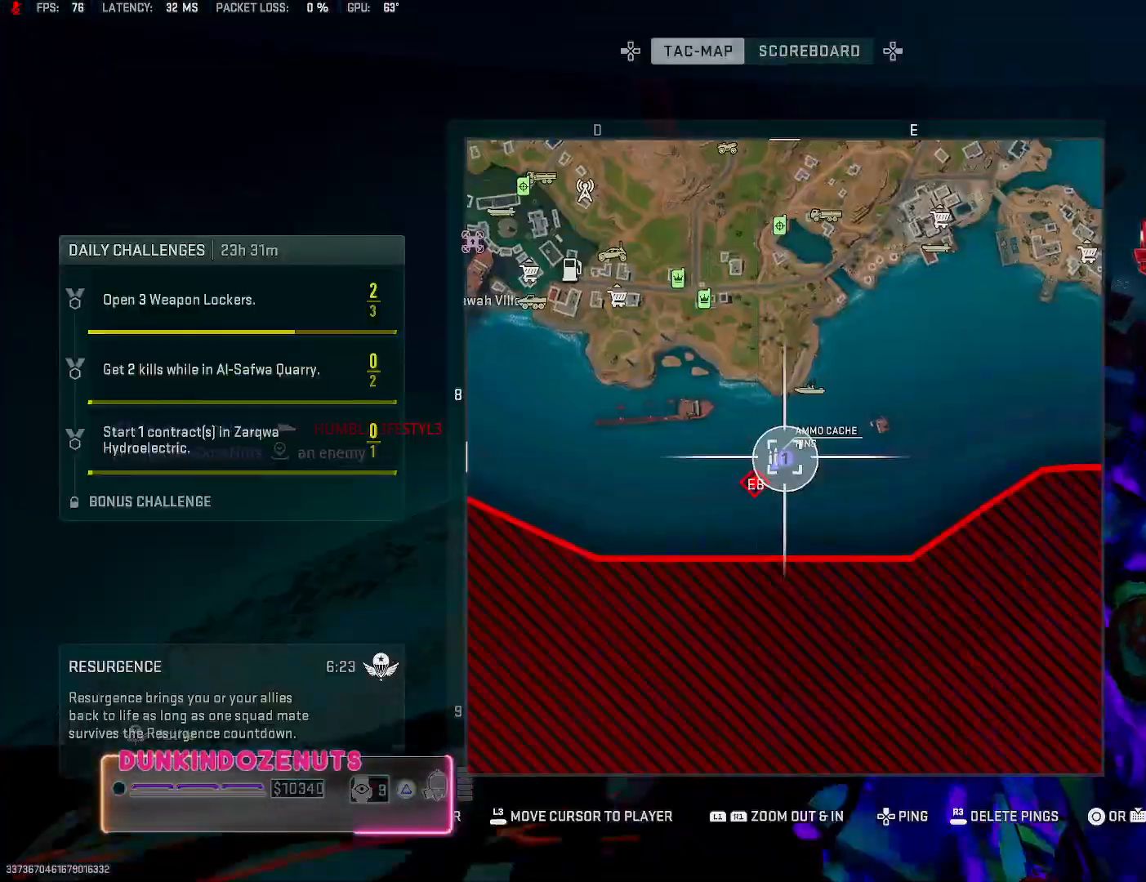
{"buttons": [], "left_stick": "center", "right_stick": "center", "events": [[300, "left_stick", "right"], [350, "right_stick", "down-left"], [450, "left_stick", "center"], [450, "right_stick", "center"]]}
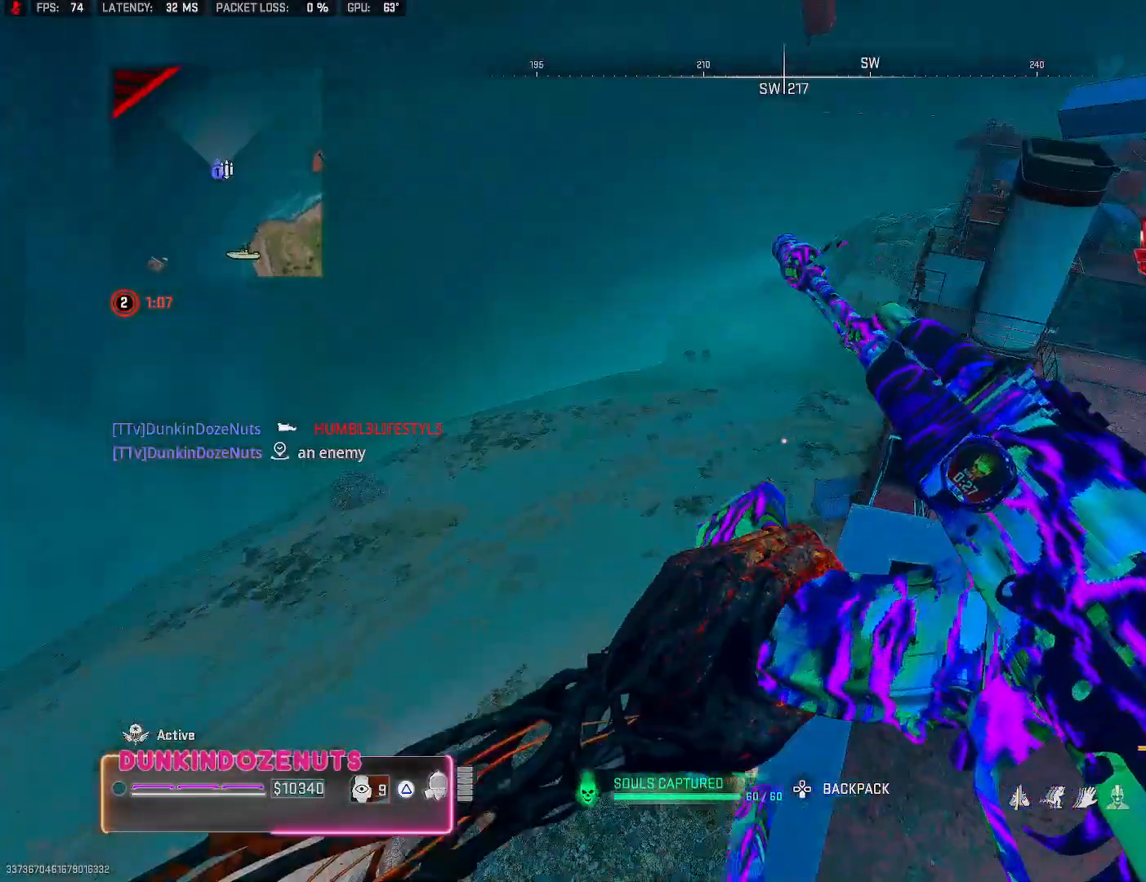
{"buttons": ["L2"], "left_stick": "center", "right_stick": "center", "events": [[267, "L2", "down"], [300, "right_stick", "down"], [333, "left_stick", "right"], [433, "right_stick", "center"], [467, "left_stick", "center"]]}
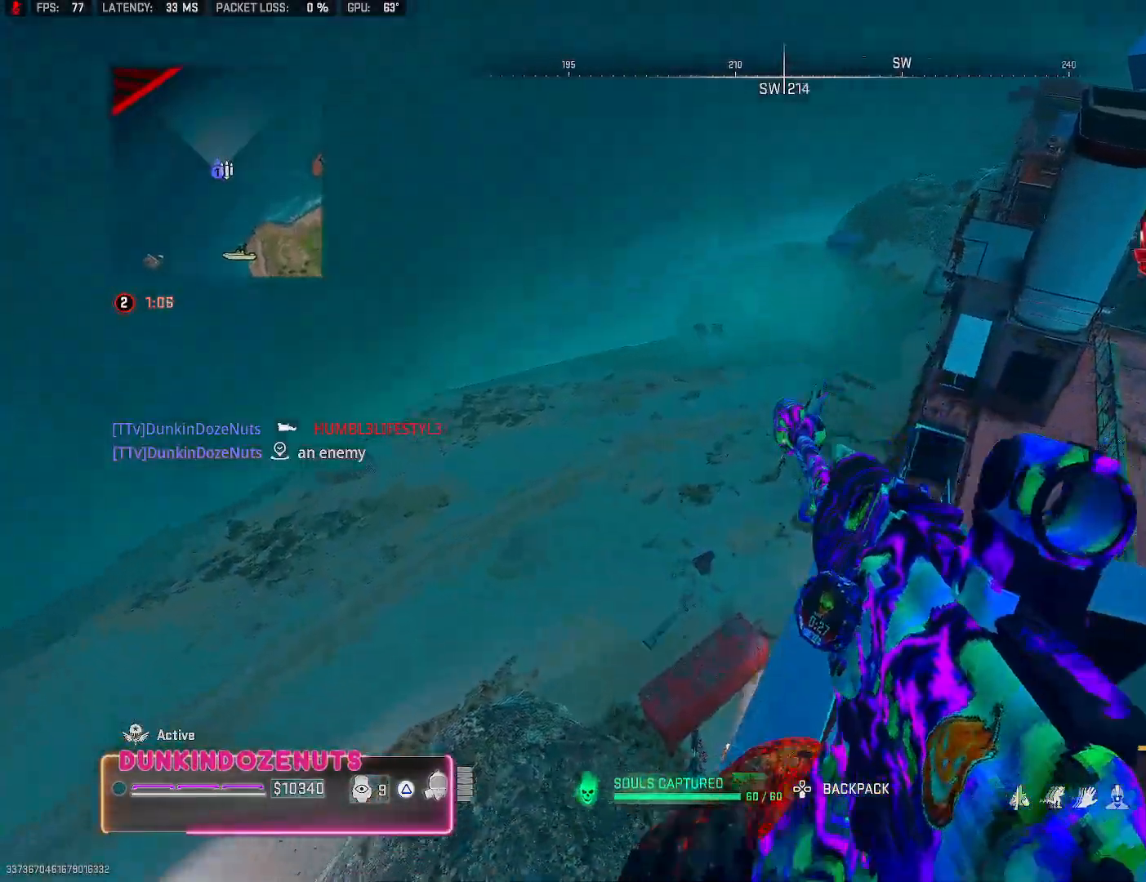
{"buttons": ["L2", "R2"], "left_stick": "center", "right_stick": "down", "events": [[133, "right_stick", "down"], [150, "left_stick", "down-right"], [283, "left_stick", "center"], [417, "R2", "down"]]}
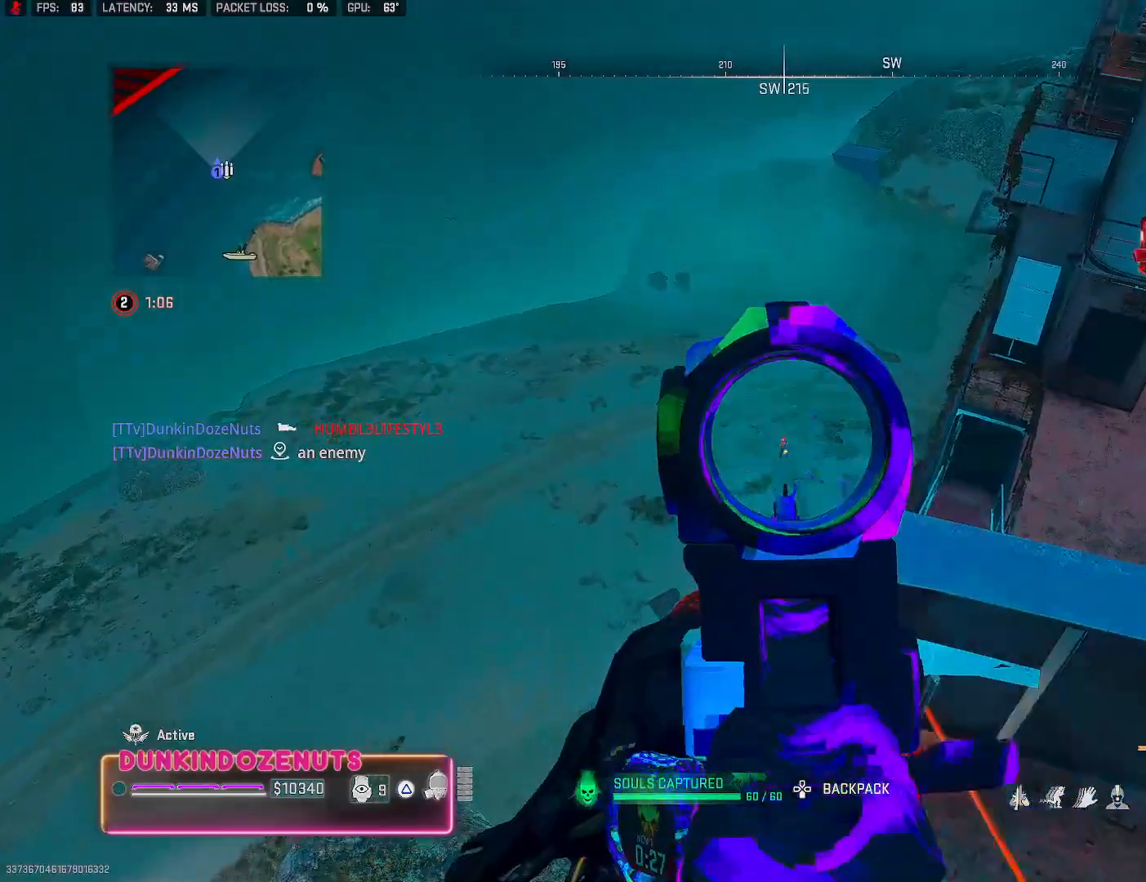
{"buttons": ["L2", "R2"], "left_stick": "center", "right_stick": "down", "events": [[150, "right_stick", "center"], [233, "DPAD_UP", "down"], [300, "right_stick", "down"], [350, "DPAD_UP", "up"]]}
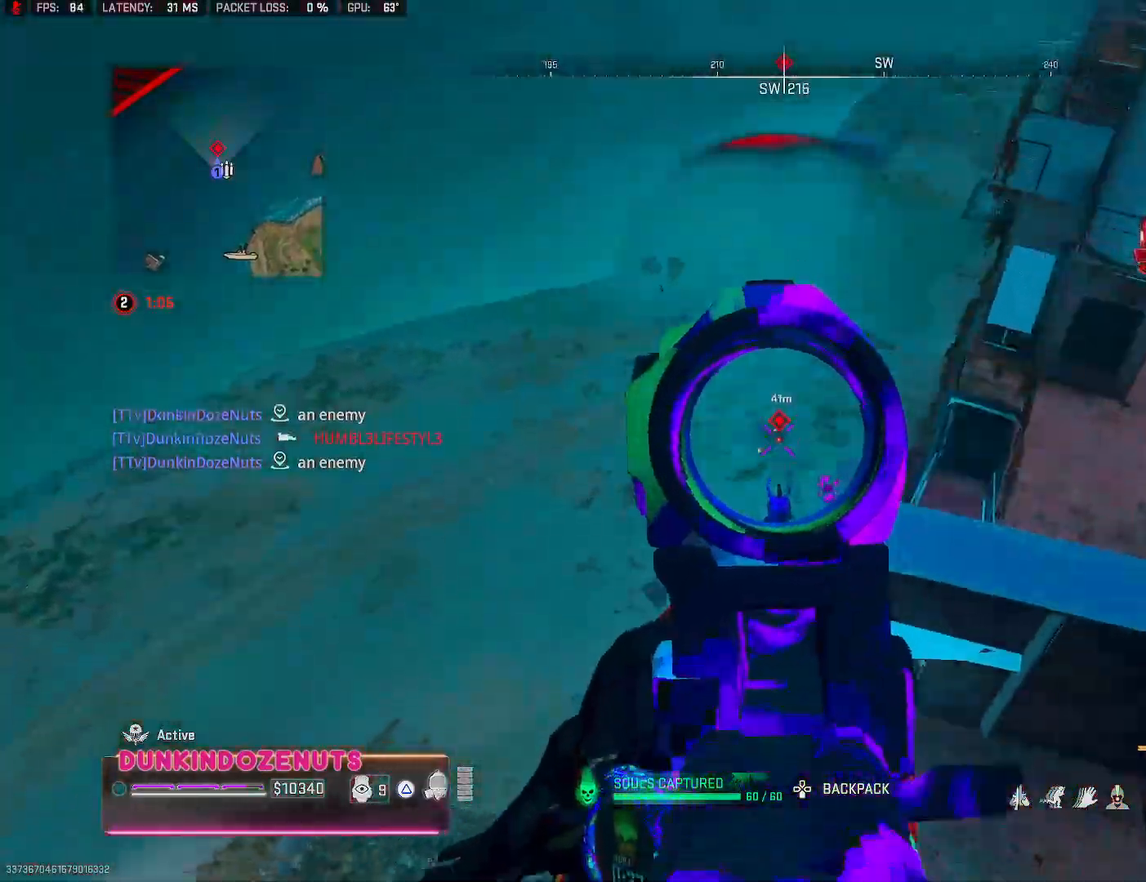
{"buttons": ["L2", "R2"], "left_stick": "center", "right_stick": "up", "events": [[83, "left_stick", "left"], [133, "right_stick", "center"], [283, "left_stick", "right"], [383, "left_stick", "center"], [417, "right_stick", "up"]]}
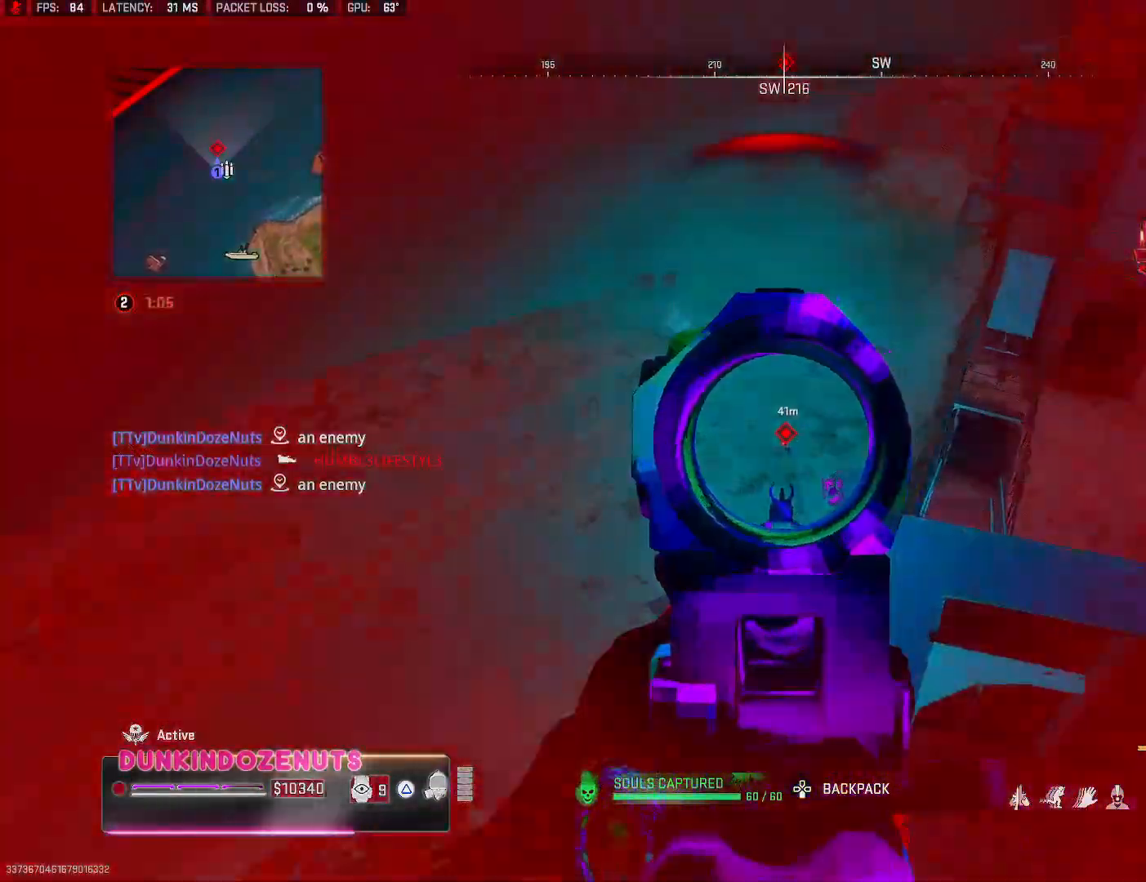
{"buttons": ["L2", "R2"], "left_stick": "center", "right_stick": "down", "events": [[33, "right_stick", "center"], [133, "right_stick", "down"], [250, "left_stick", "left"], [250, "right_stick", "down-right"], [400, "left_stick", "center"], [417, "right_stick", "down"]]}
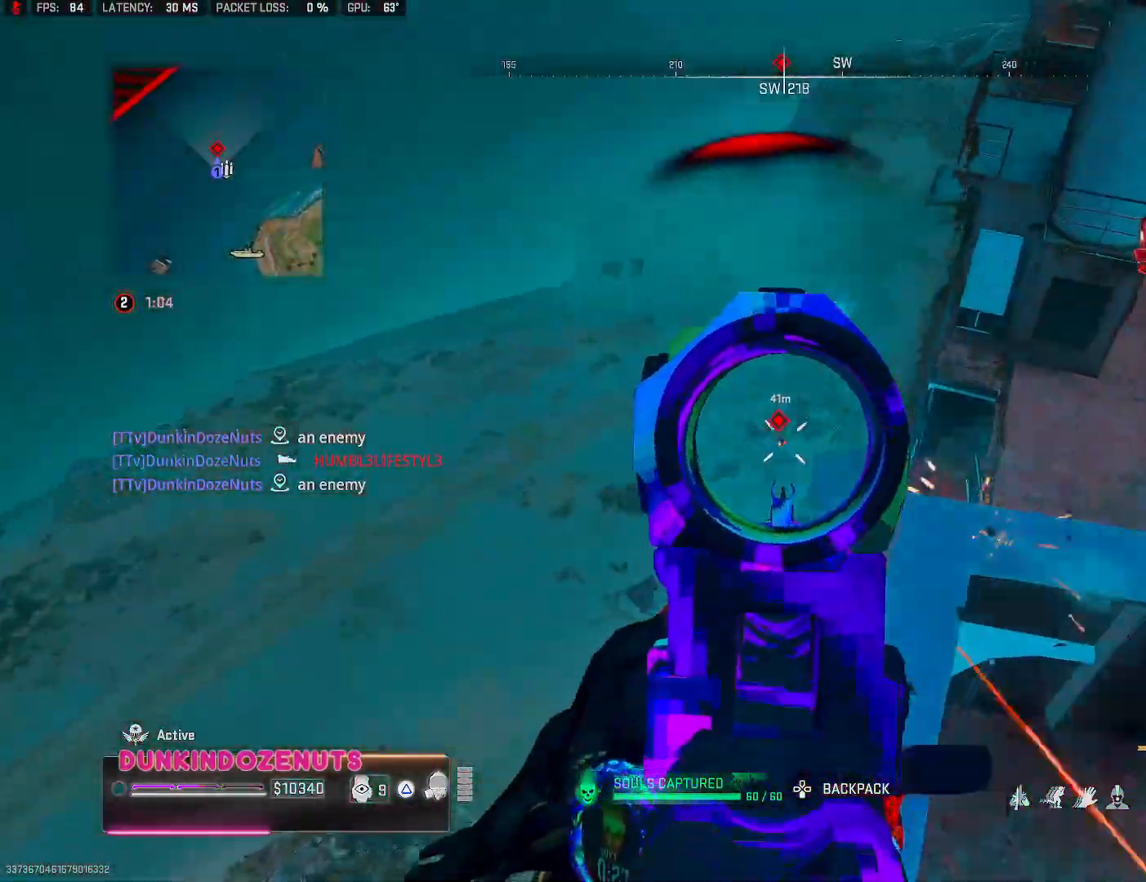
{"buttons": ["L2", "R2"], "left_stick": "left", "right_stick": "center", "events": [[17, "left_stick", "left"], [100, "left_stick", "center"], [100, "right_stick", "center"], [167, "left_stick", "right"], [317, "left_stick", "center"], [333, "right_stick", "right"], [483, "left_stick", "left"], [500, "right_stick", "center"]]}
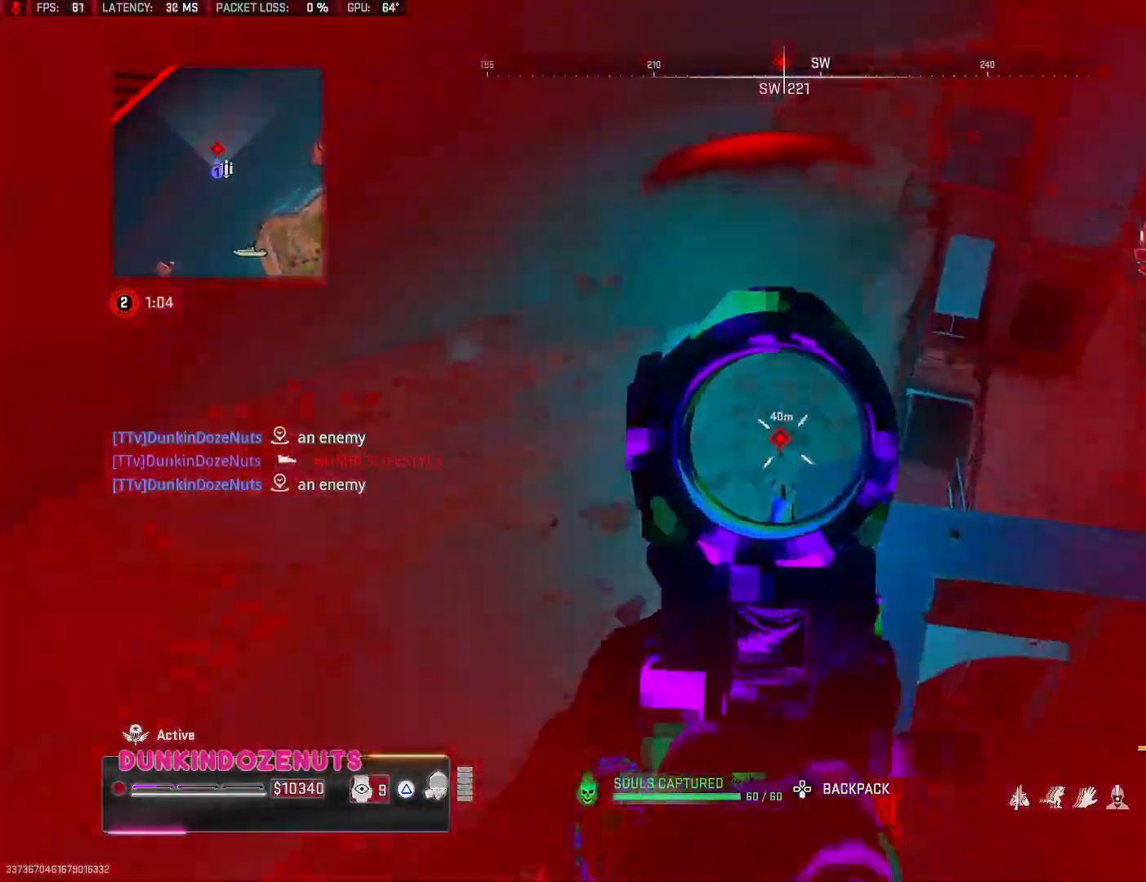
{"buttons": ["L2", "R2"], "left_stick": "right", "right_stick": "center", "events": [[67, "left_stick", "center"], [83, "right_stick", "down"], [183, "left_stick", "right"], [350, "right_stick", "center"]]}
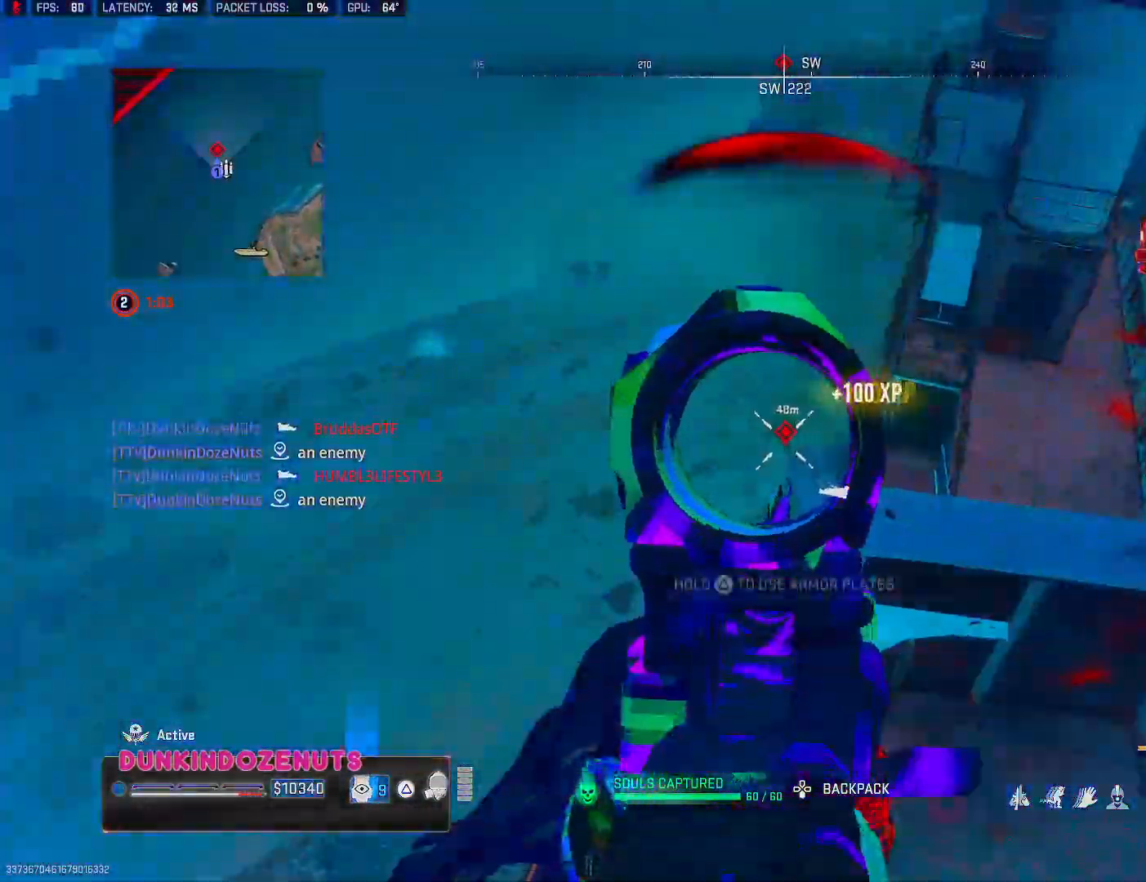
{"buttons": ["SQUARE"], "left_stick": "right", "right_stick": "center", "events": [[283, "L2", "up"], [317, "SQUARE", "down"], [367, "R2", "up"]]}
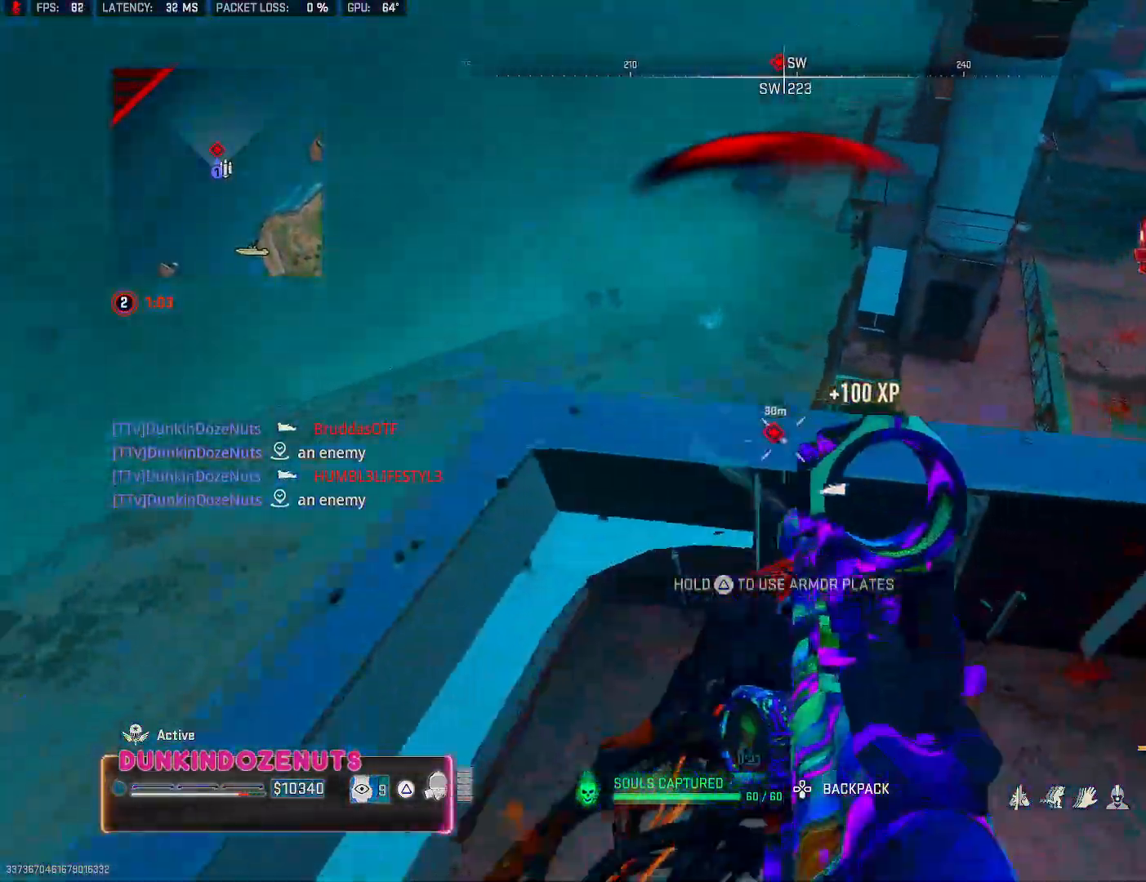
{"buttons": ["CIRCLE", "SQUARE"], "left_stick": "up-right", "right_stick": "right", "events": [[100, "CIRCLE", "down"], [133, "right_stick", "up-right"], [333, "right_stick", "right"], [367, "left_stick", "up-right"]]}